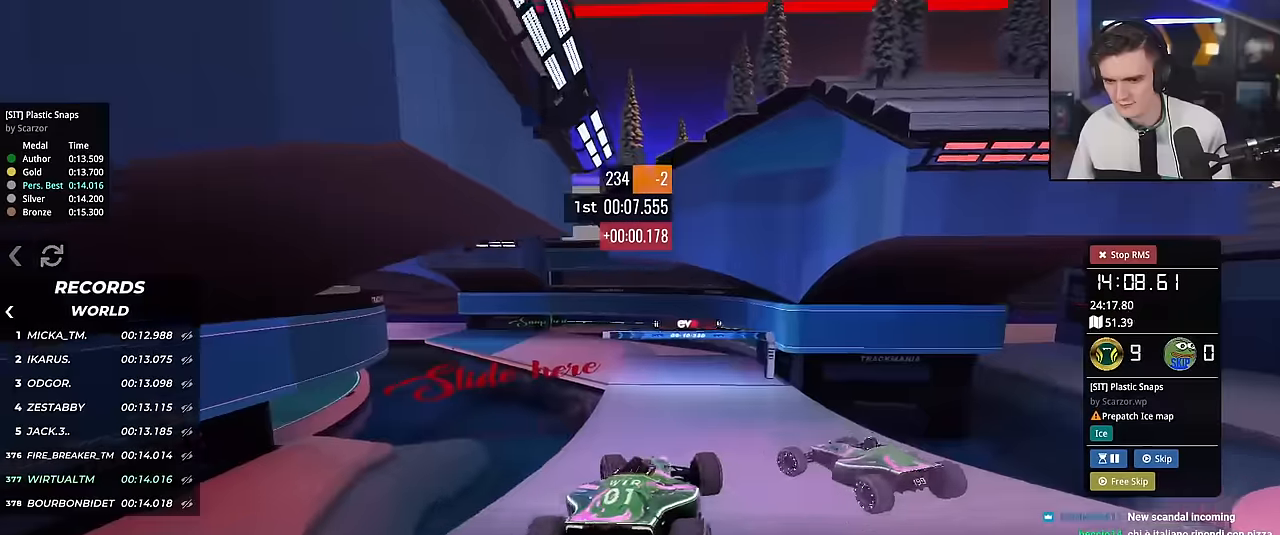
Gameplay with keyboard; each line is a JSON object with the keys held at the frame after it. "events" lists presses ("down") and releases ("up") of "brake", "down", "left", "right" and "up" between this image and that frame as [ms after this image, input, new state], when the widget could be followed in between. No other keys are recorded. Mouse input is not recorded. Key names are as the overlay labels them; some are game actions (e.g. jump) rather than physical keys.
{"keys": ["up"], "events": [[100, "brake", "down"], [200, "brake", "up"], [200, "left", "up"], [334, "right", "down"], [434, "right", "up"]]}
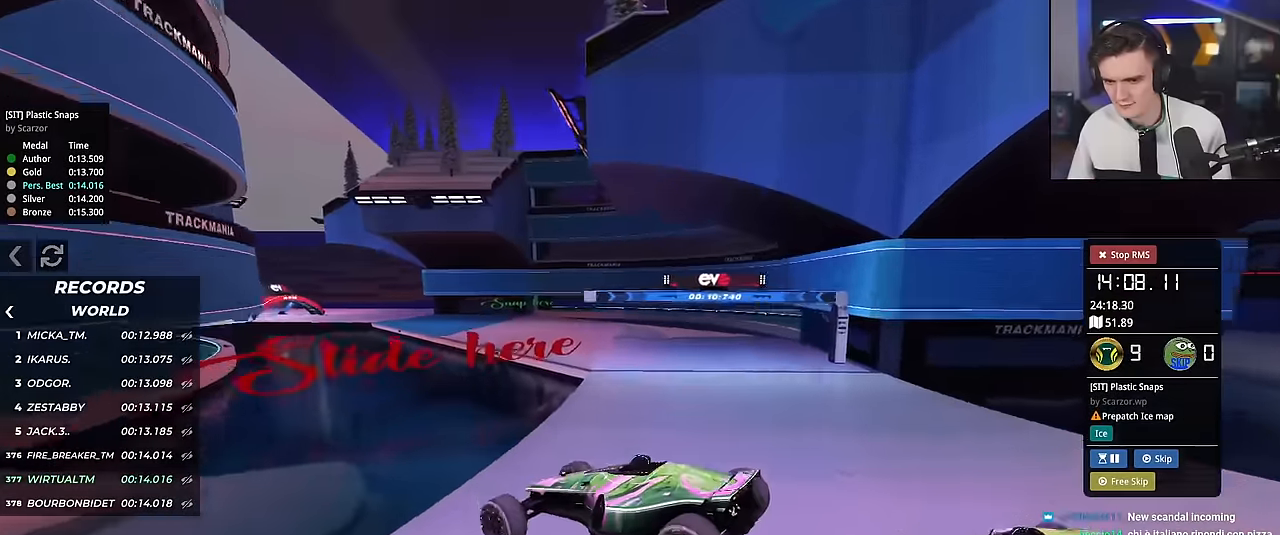
{"keys": ["right", "up"], "events": [[16, "right", "down"], [350, "brake", "down"], [500, "brake", "up"]]}
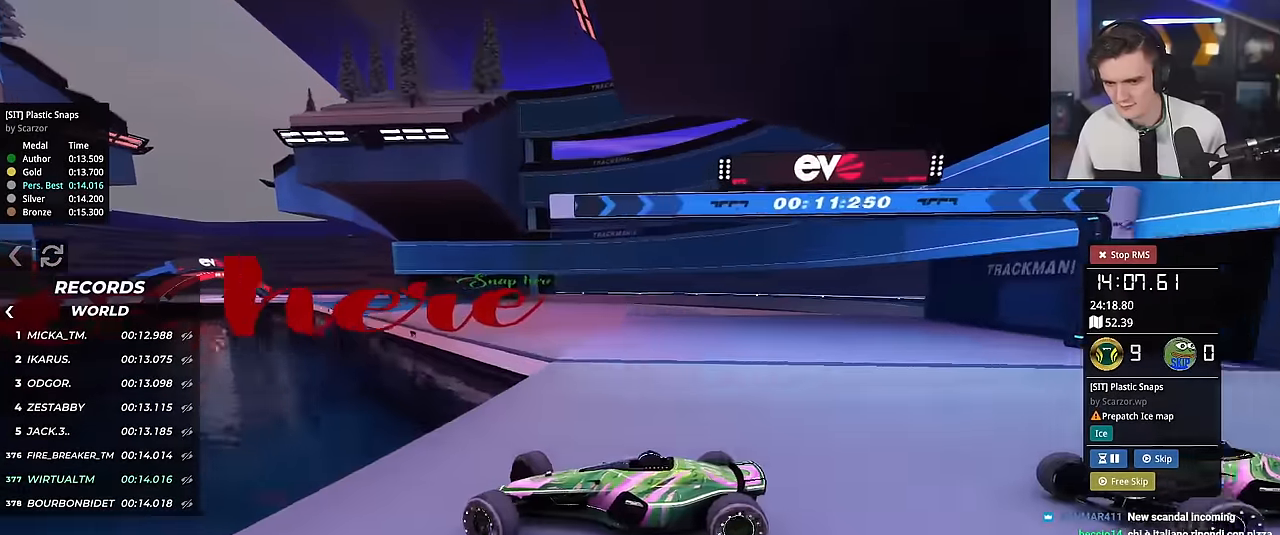
{"keys": ["right", "up"], "events": []}
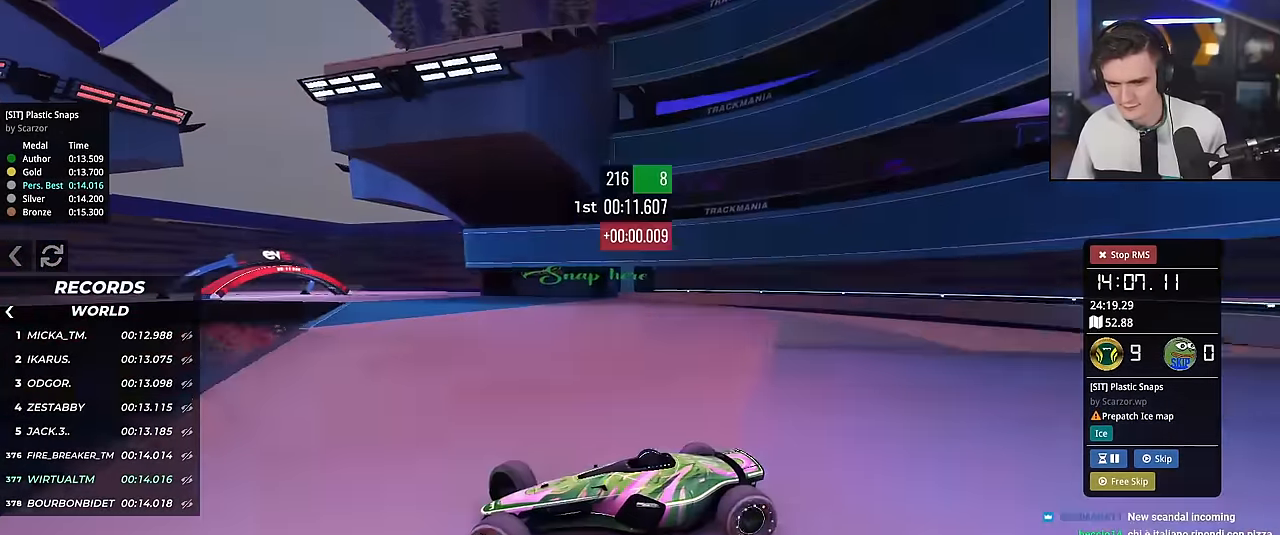
{"keys": ["brake", "right", "up"], "events": [[250, "brake", "down"], [283, "brake", "up"], [483, "brake", "down"]]}
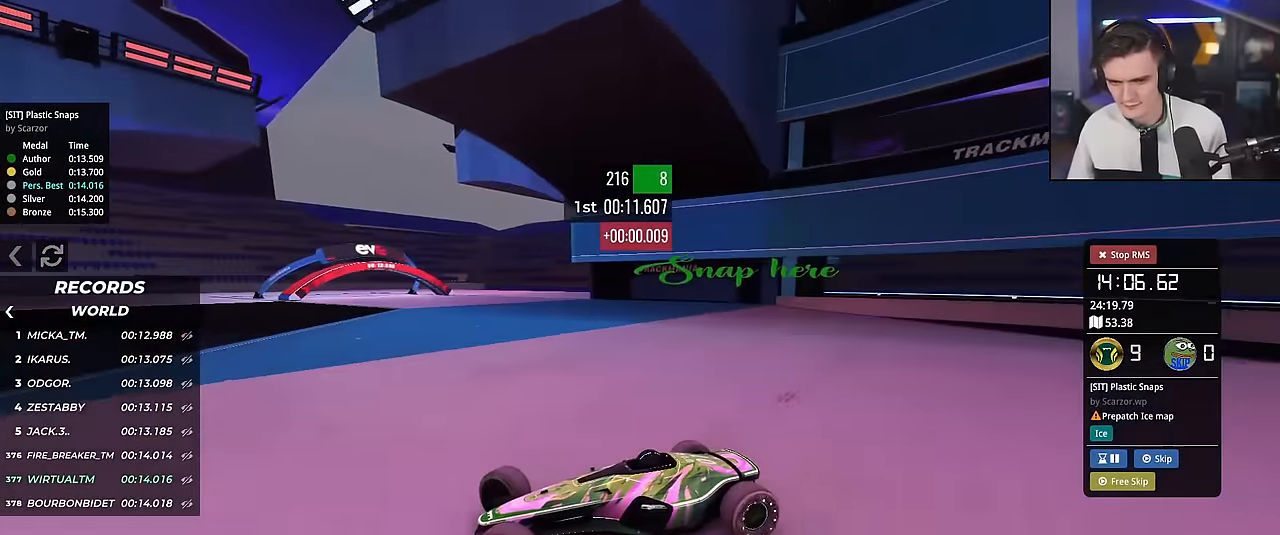
{"keys": ["right", "up"], "events": [[17, "brake", "up"]]}
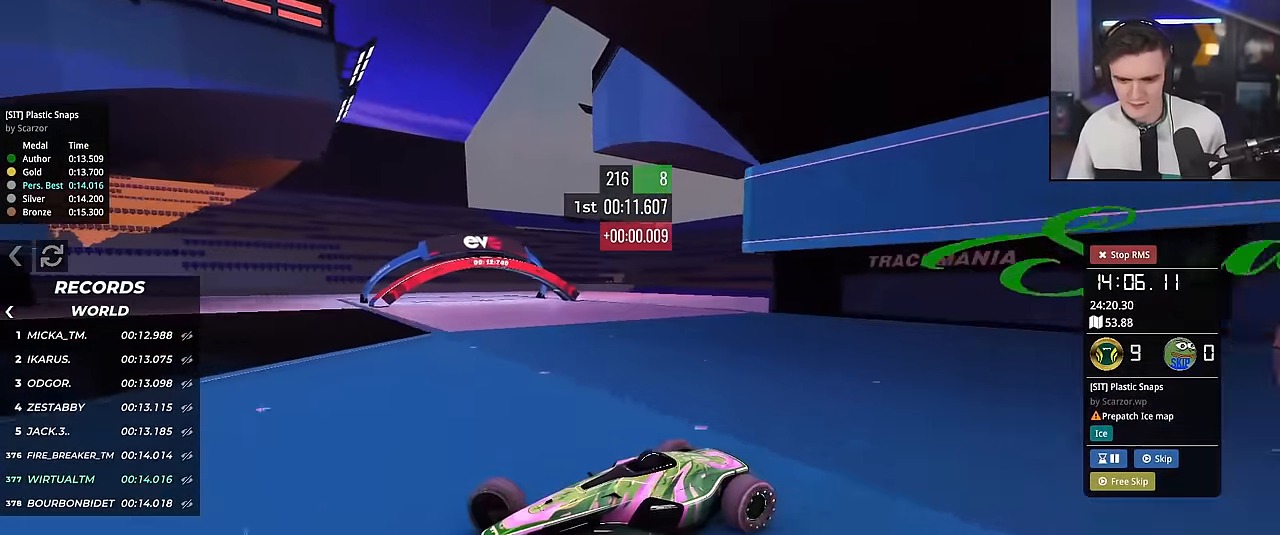
{"keys": ["right", "up"], "events": []}
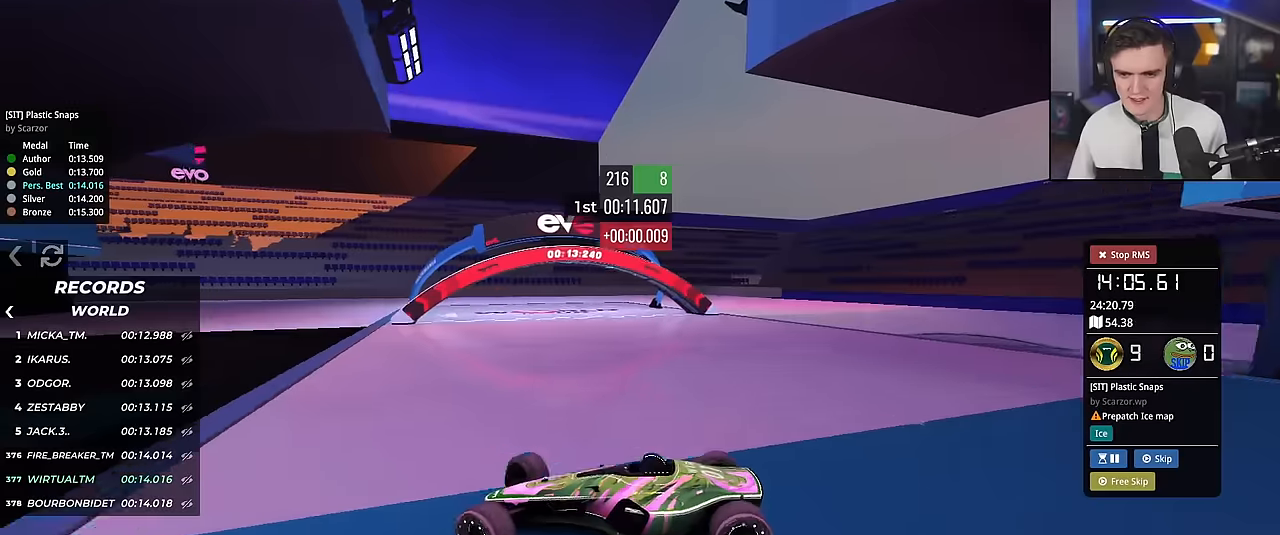
{"keys": ["left", "up"], "events": [[334, "right", "up"], [434, "left", "down"]]}
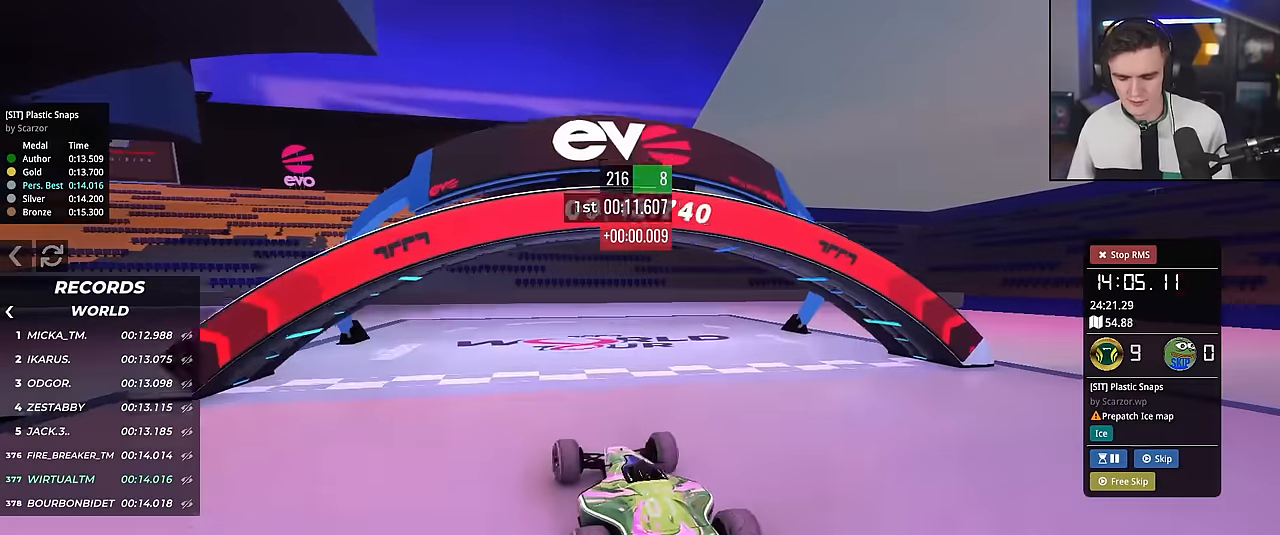
{"keys": [], "events": [[116, "left", "up"], [266, "up", "up"]]}
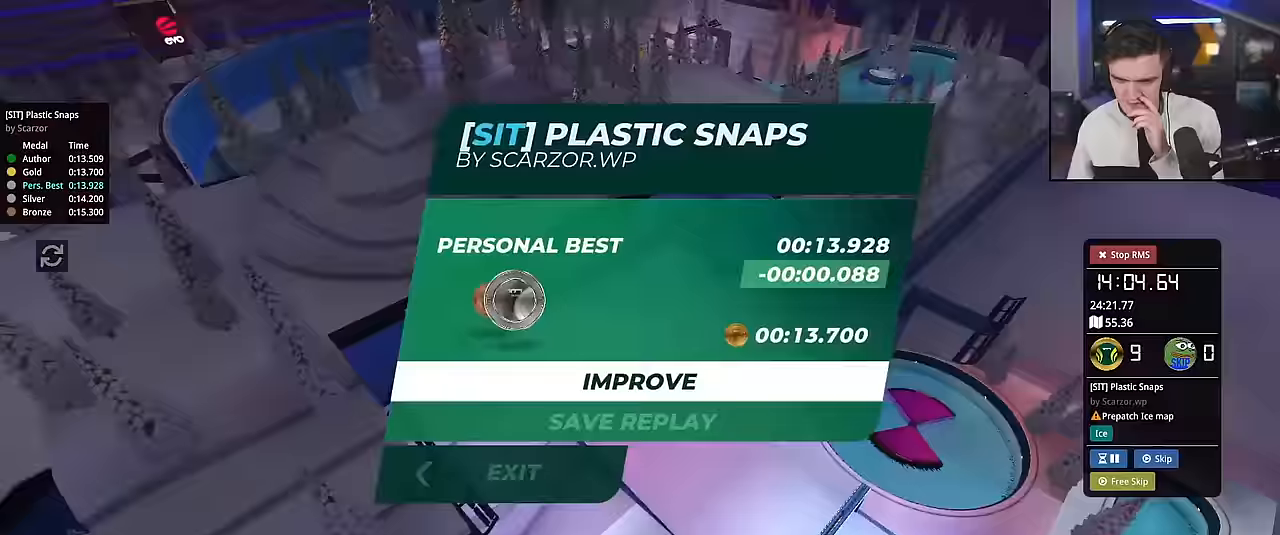
{"keys": ["up"], "events": [[317, "up", "down"]]}
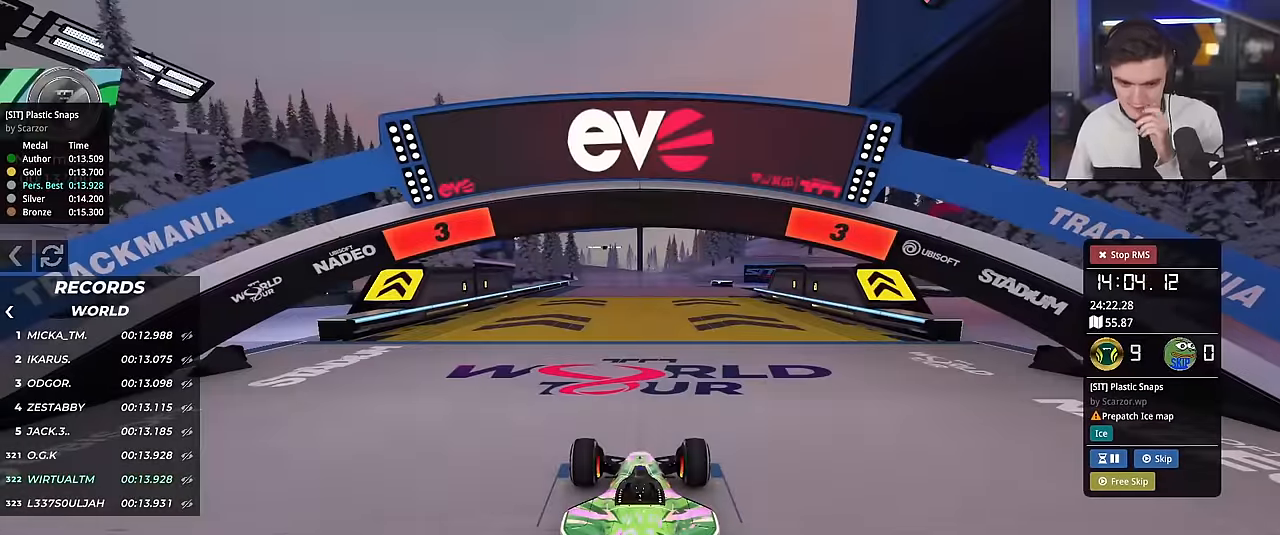
{"keys": ["up"], "events": []}
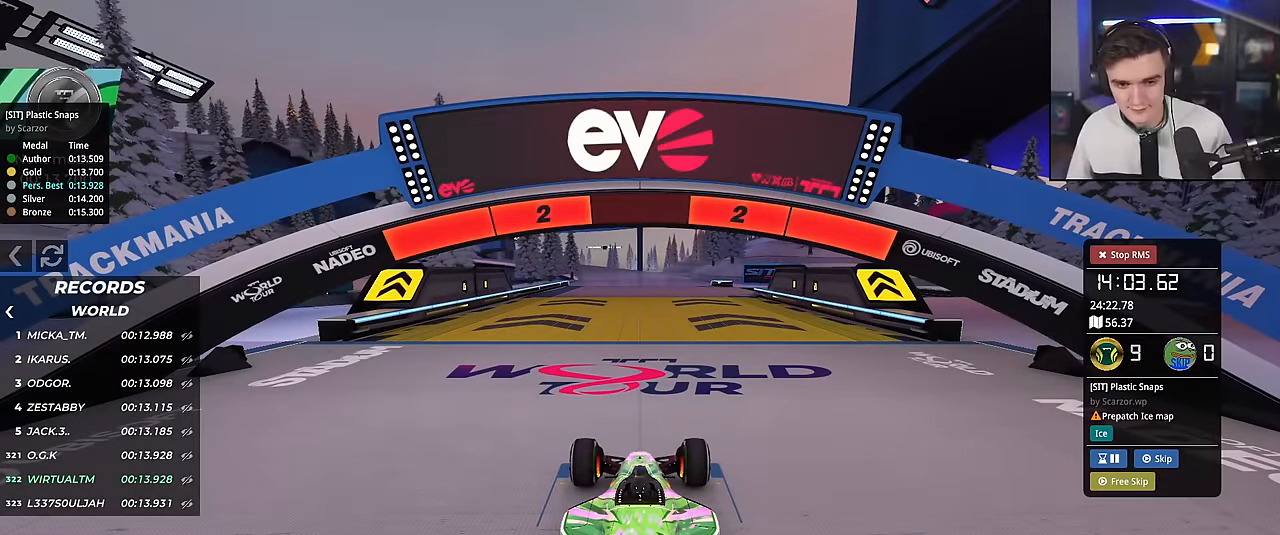
{"keys": ["up"], "events": []}
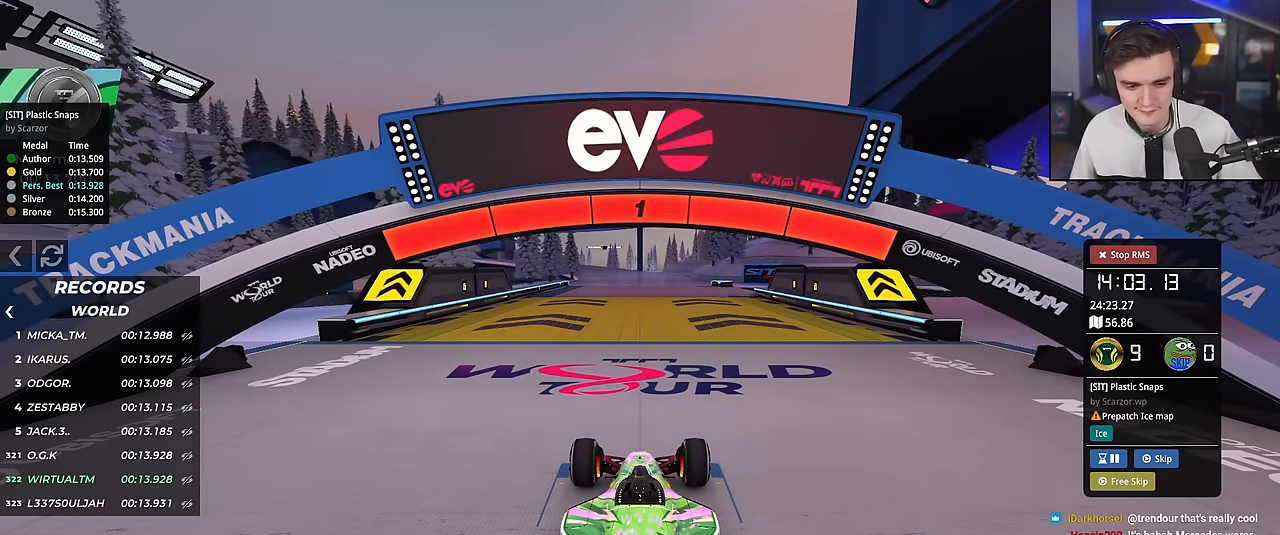
{"keys": ["up"], "events": []}
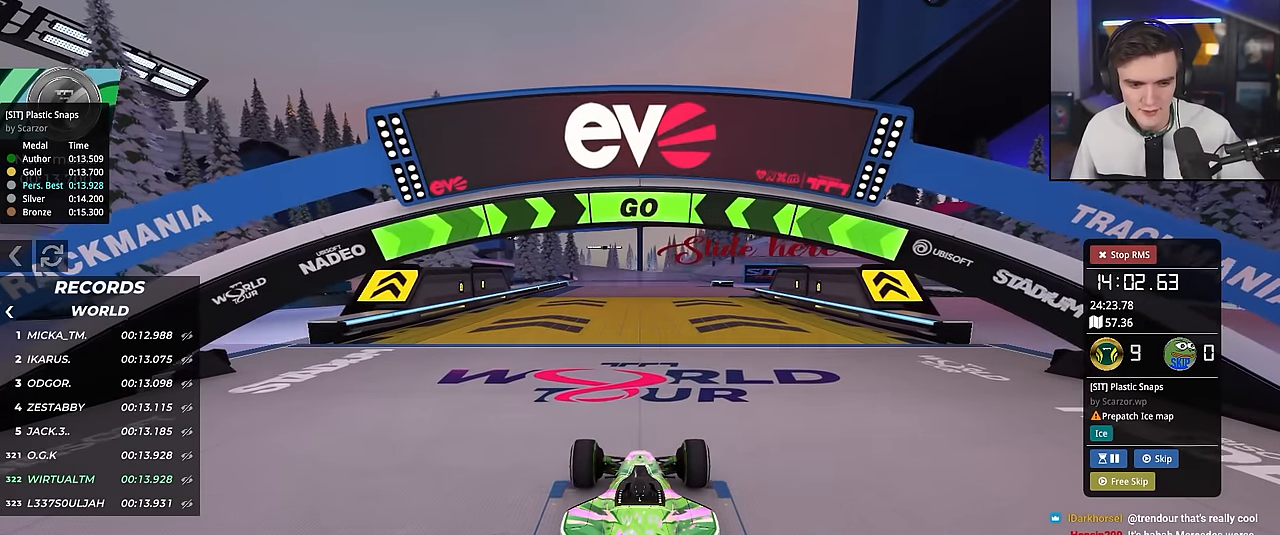
{"keys": ["up"], "events": []}
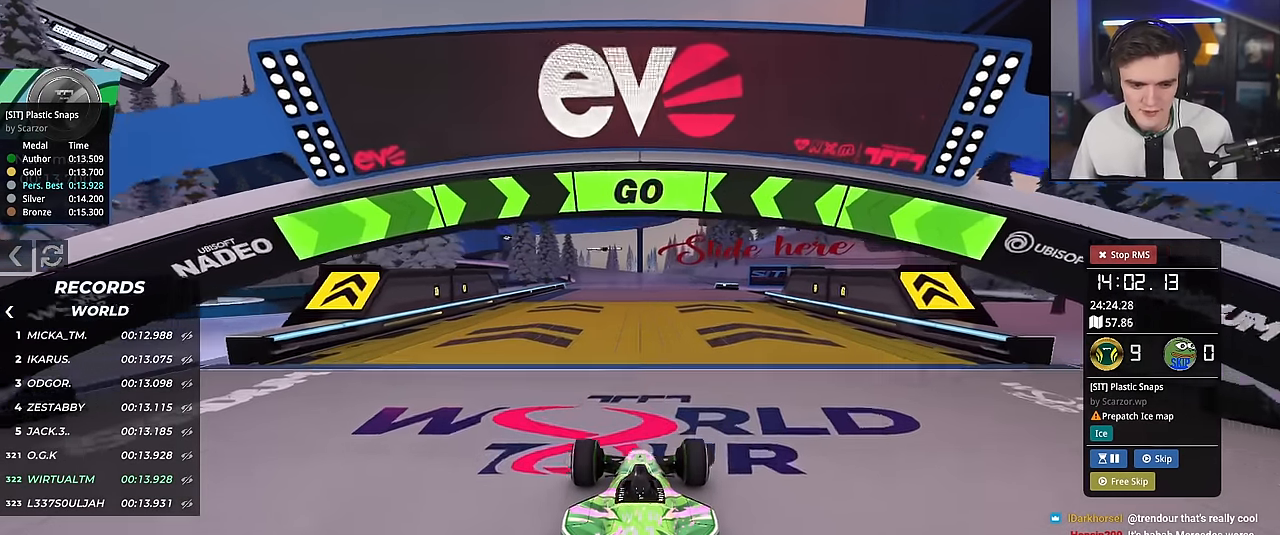
{"keys": ["up"], "events": [[133, "right", "down"], [283, "right", "up"]]}
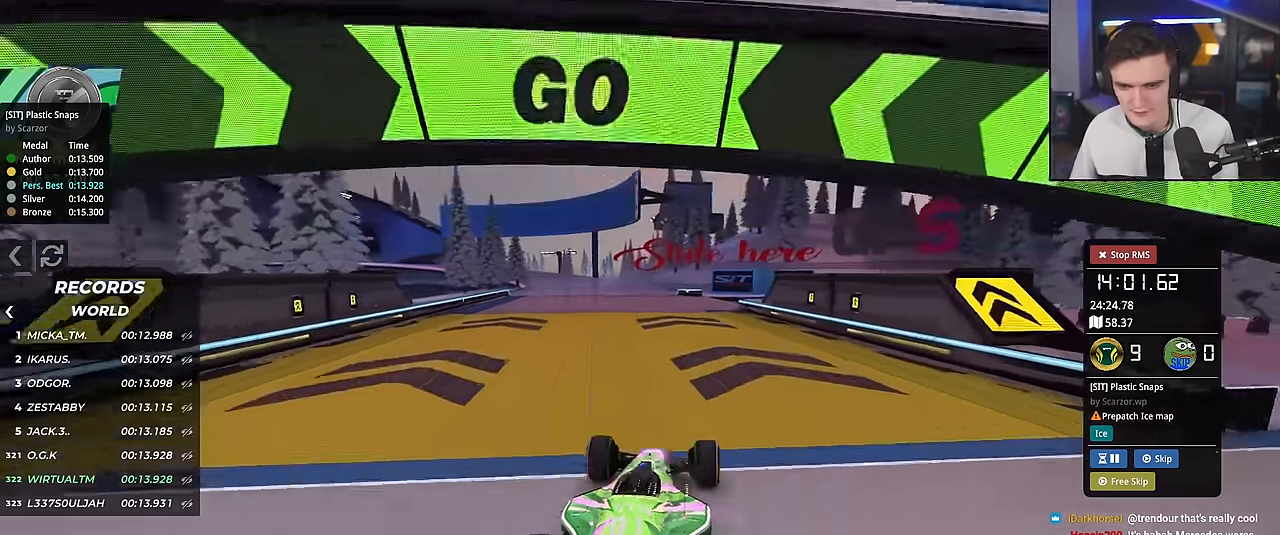
{"keys": ["up"], "events": [[100, "right", "down"], [151, "right", "up"], [251, "left", "down"], [384, "left", "up"]]}
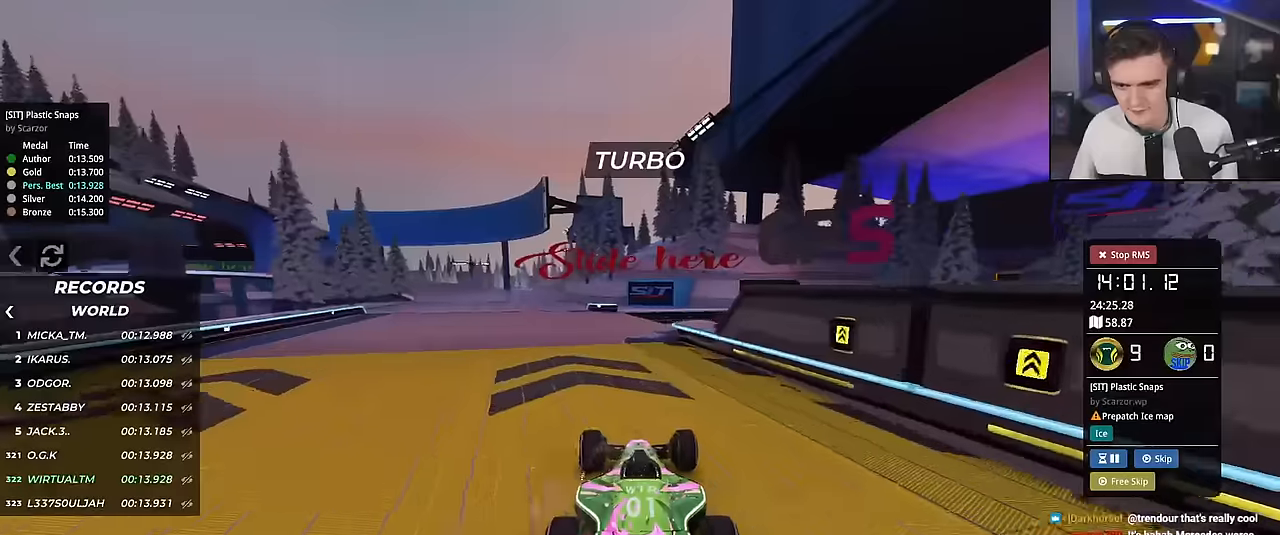
{"keys": ["left", "up"], "events": [[34, "left", "down"], [167, "left", "up"], [267, "left", "down"], [351, "left", "up"], [401, "left", "down"]]}
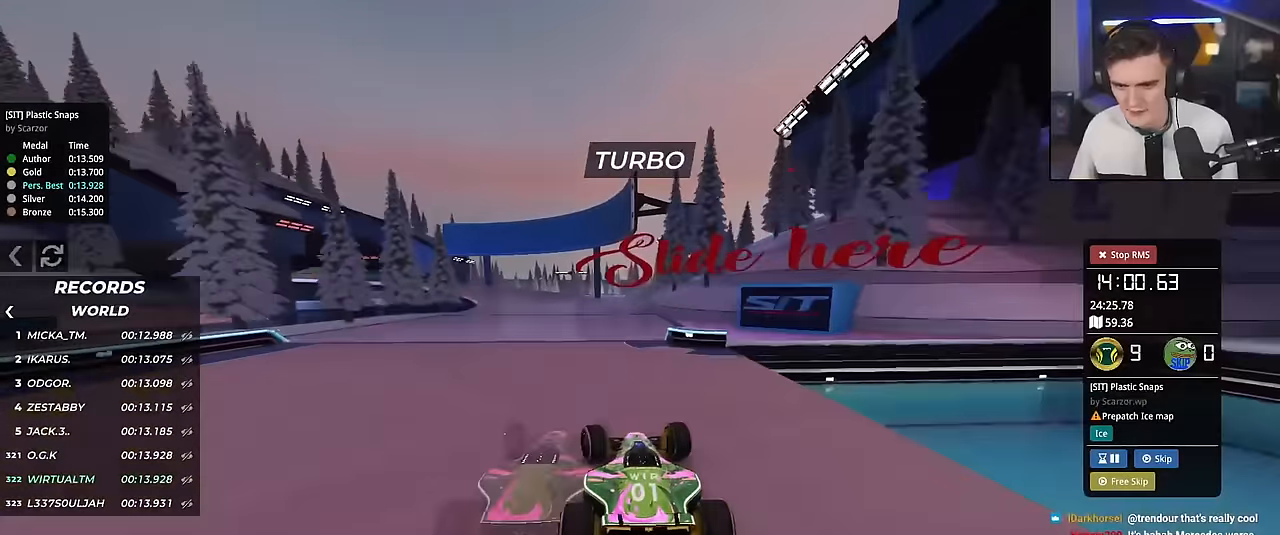
{"keys": ["left", "up"], "events": []}
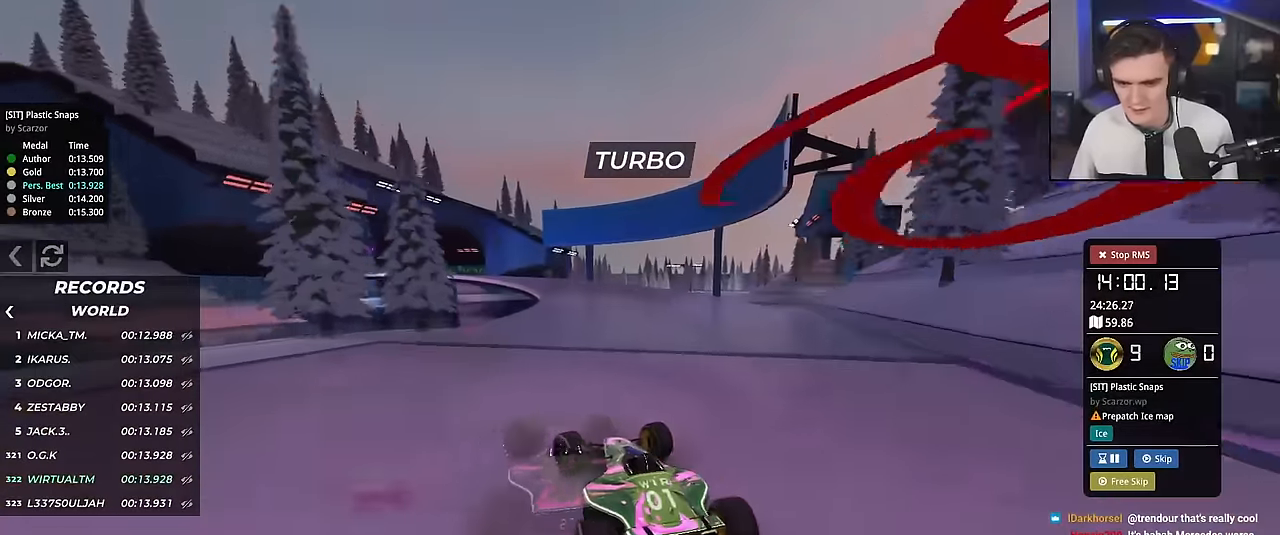
{"keys": ["right", "up"], "events": [[351, "left", "up"], [434, "right", "down"]]}
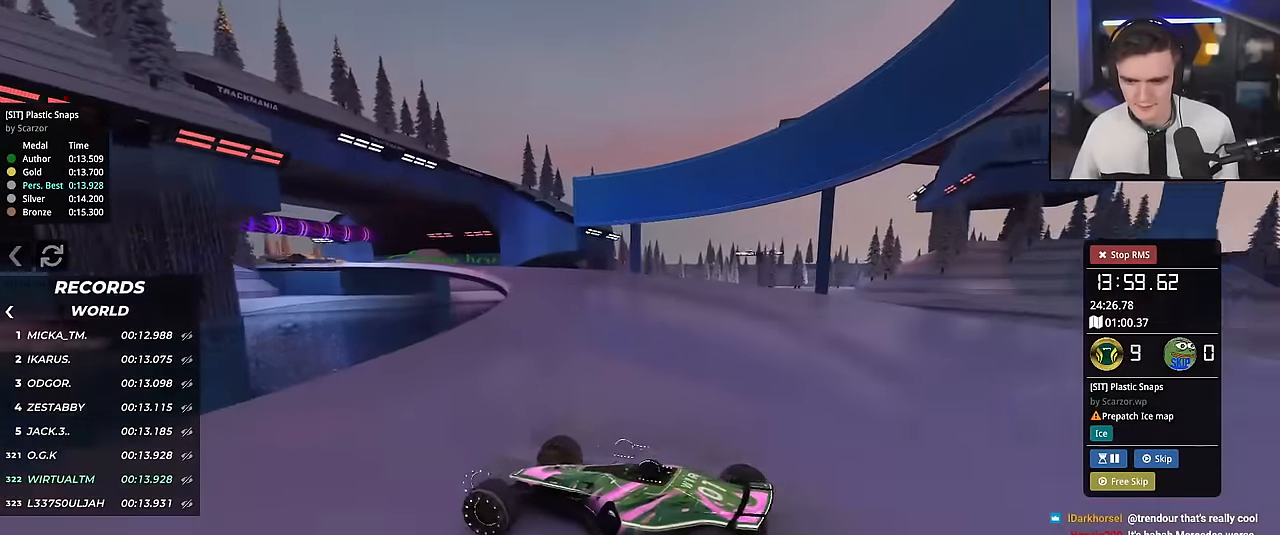
{"keys": ["right", "up"], "events": []}
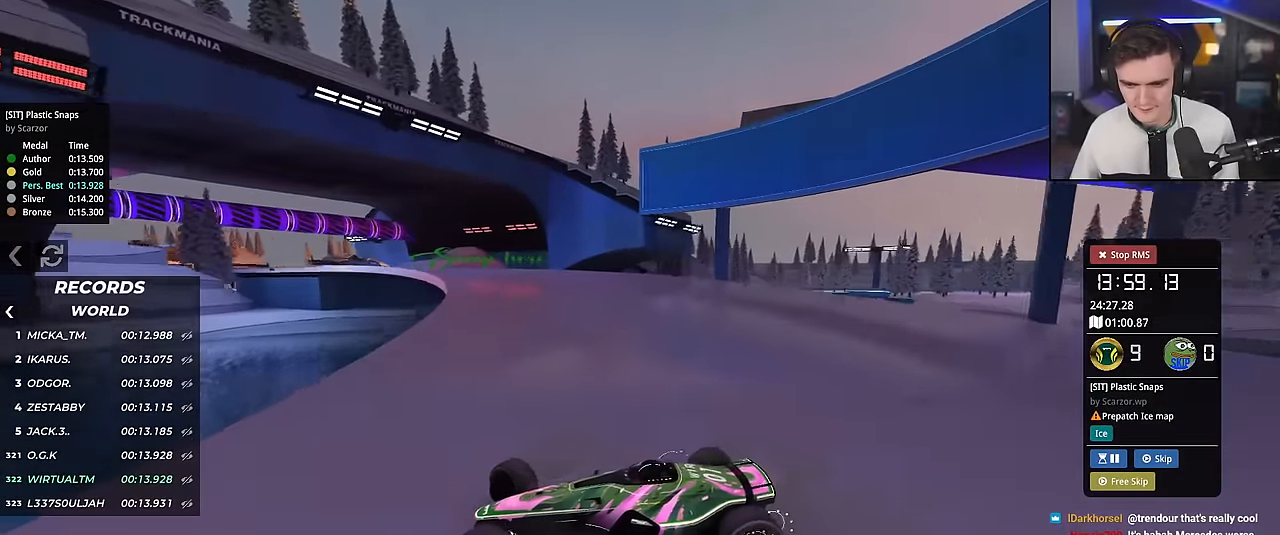
{"keys": ["right", "up"], "events": [[317, "brake", "down"], [367, "brake", "up"]]}
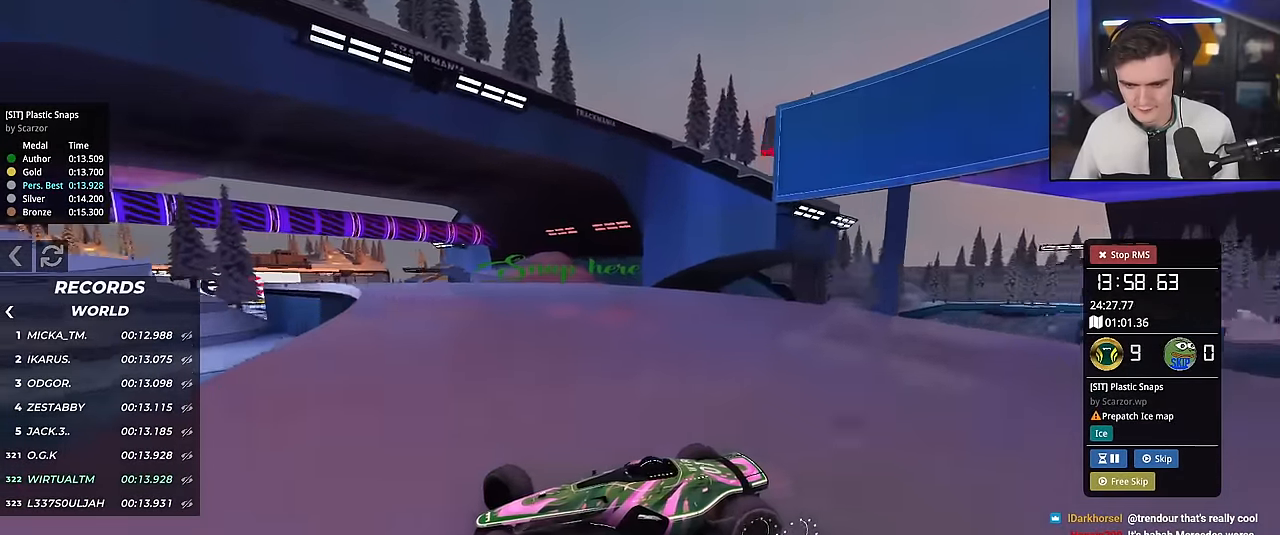
{"keys": ["right", "up"], "events": []}
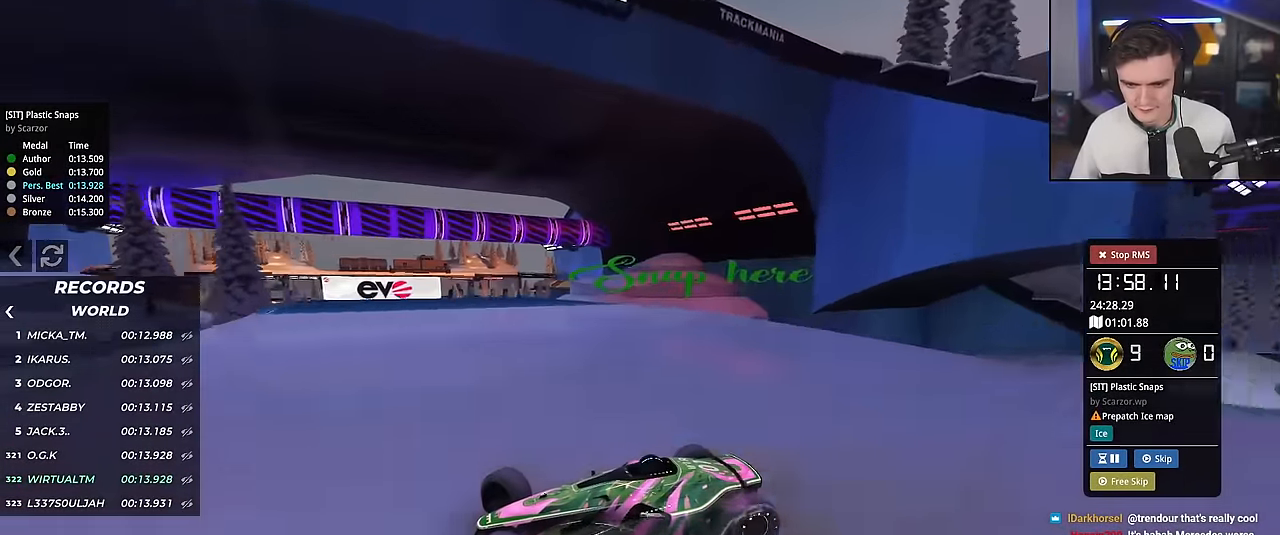
{"keys": ["right", "up"], "events": []}
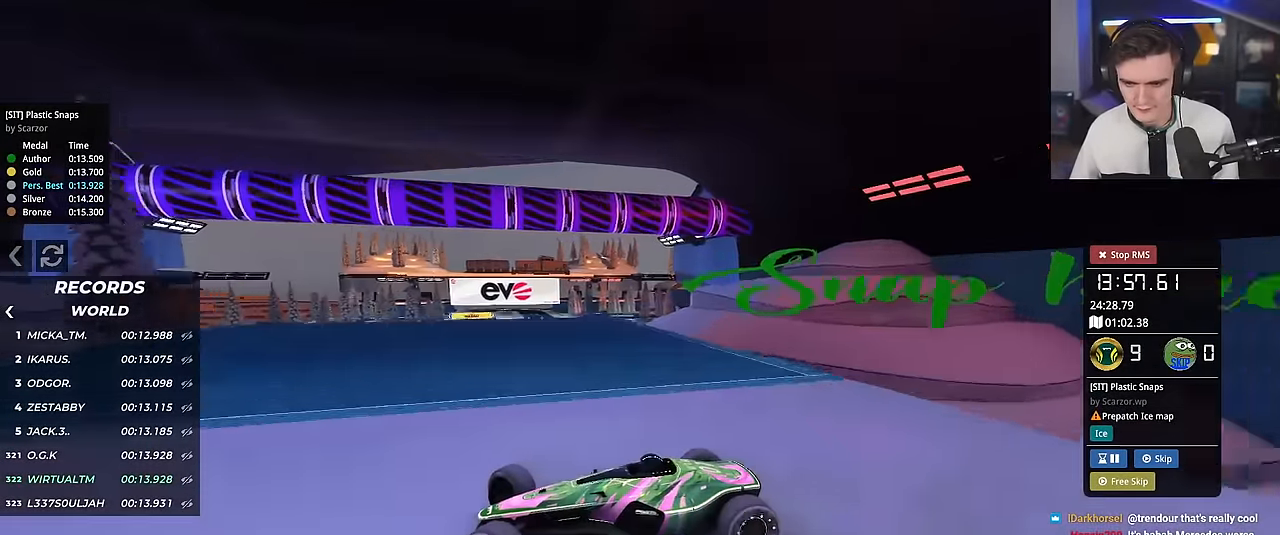
{"keys": ["right", "up"], "events": []}
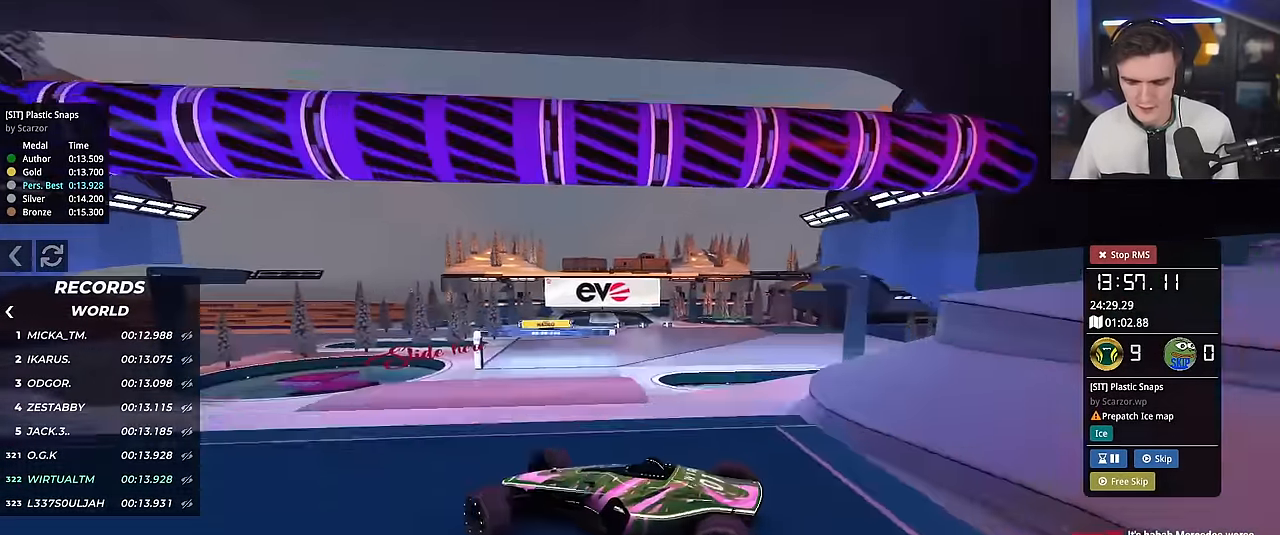
{"keys": ["right", "up"], "events": []}
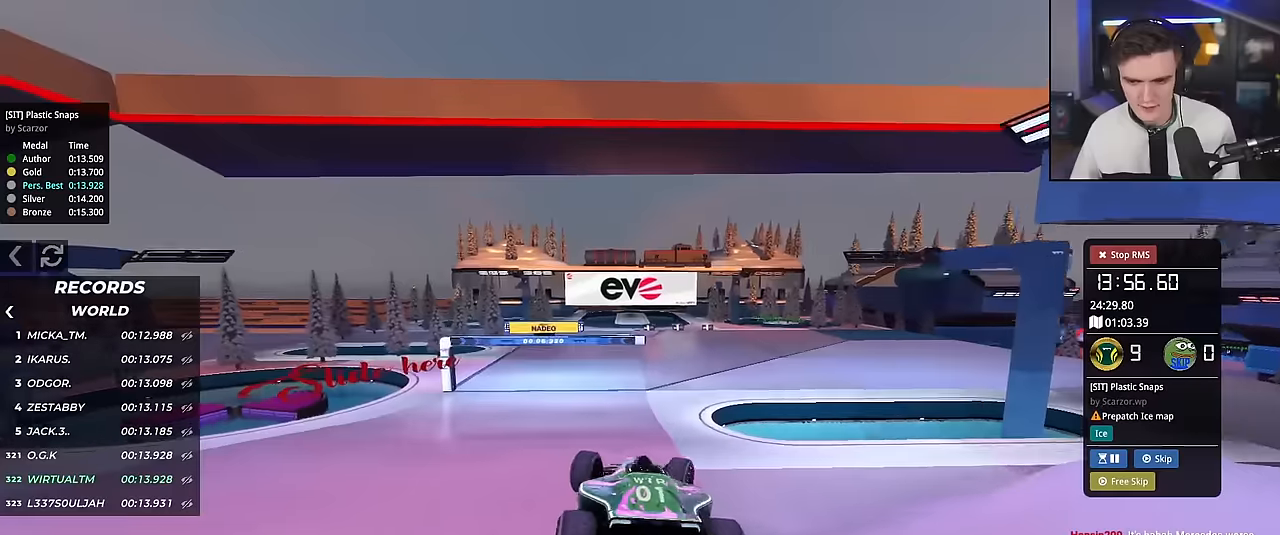
{"keys": ["left", "up"], "events": [[284, "brake", "down"], [384, "right", "up"], [434, "brake", "up"], [484, "left", "down"]]}
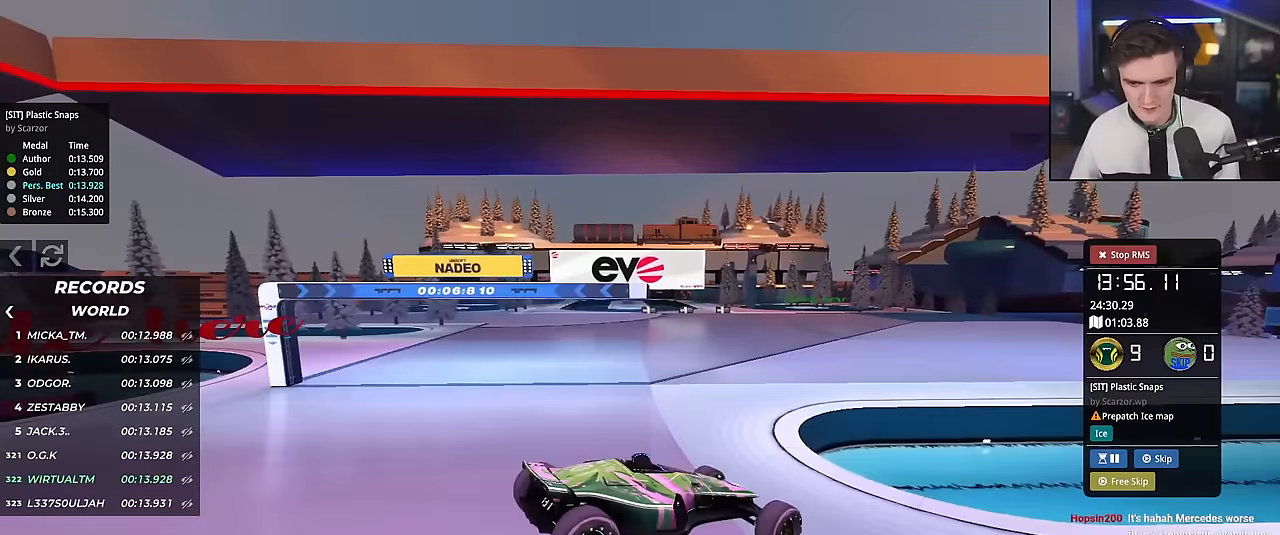
{"keys": ["left", "up"], "events": [[117, "brake", "down"], [167, "brake", "up"]]}
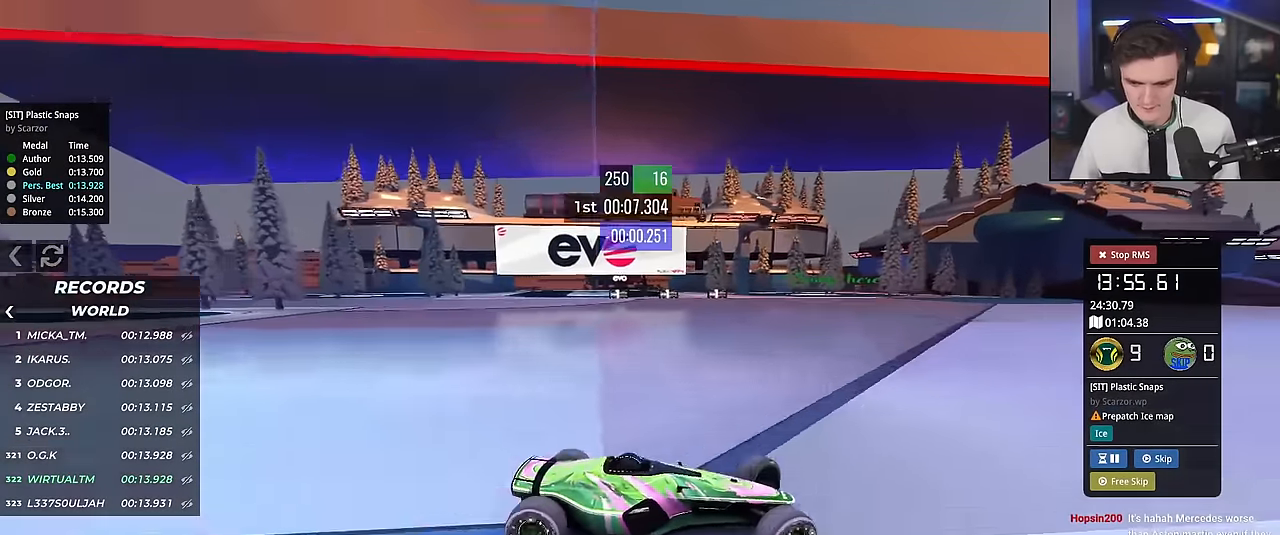
{"keys": ["left", "up"], "events": [[317, "brake", "down"], [417, "brake", "up"]]}
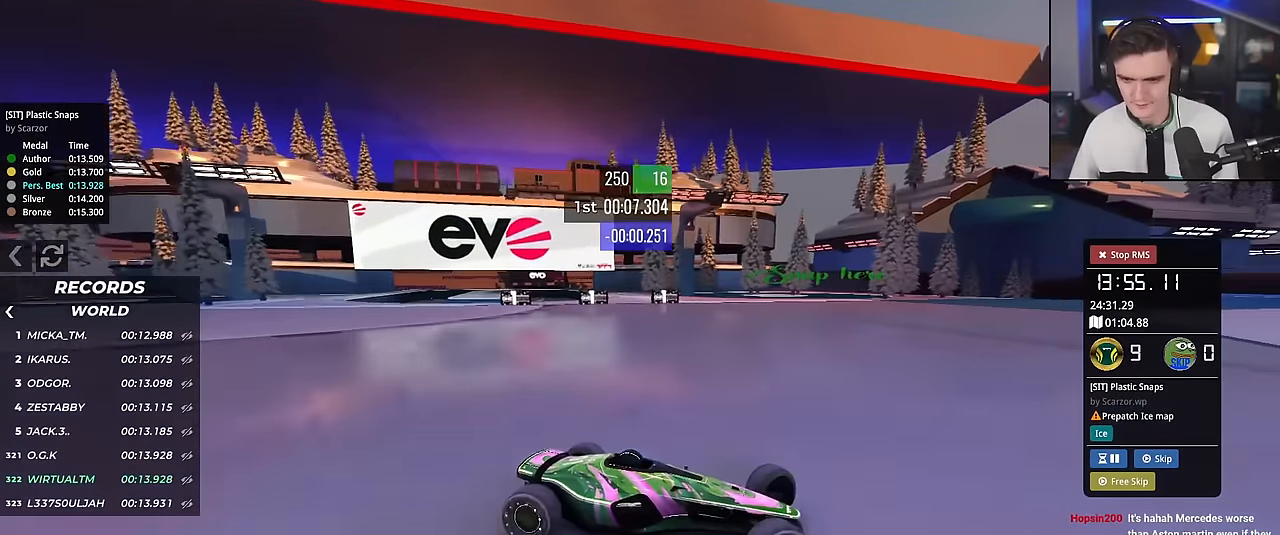
{"keys": ["left", "up"], "events": []}
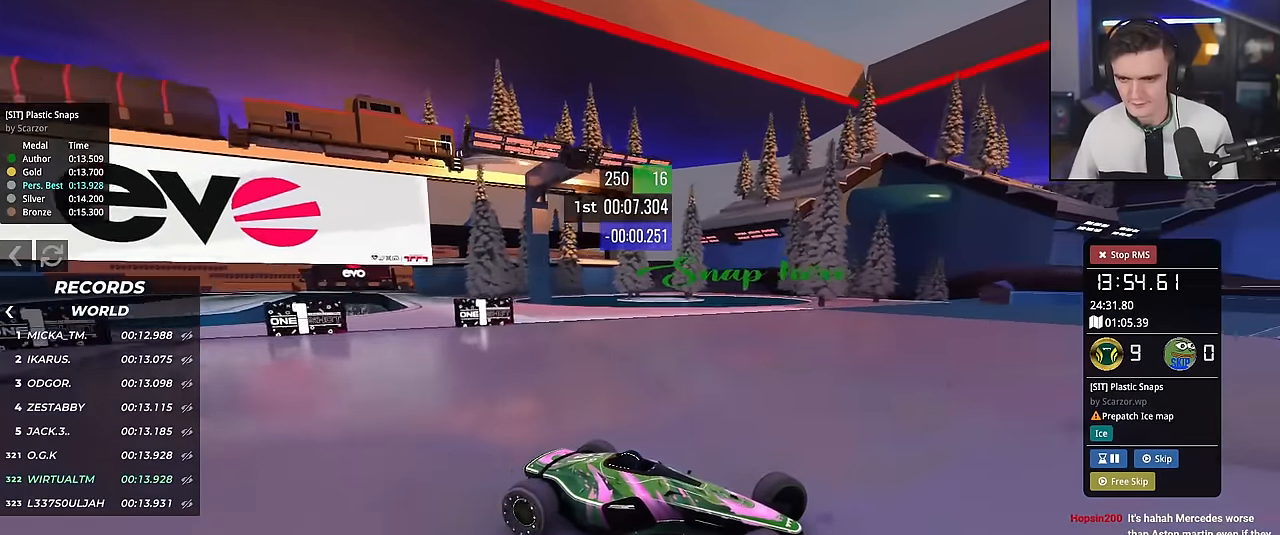
{"keys": ["up"], "events": [[117, "left", "up"]]}
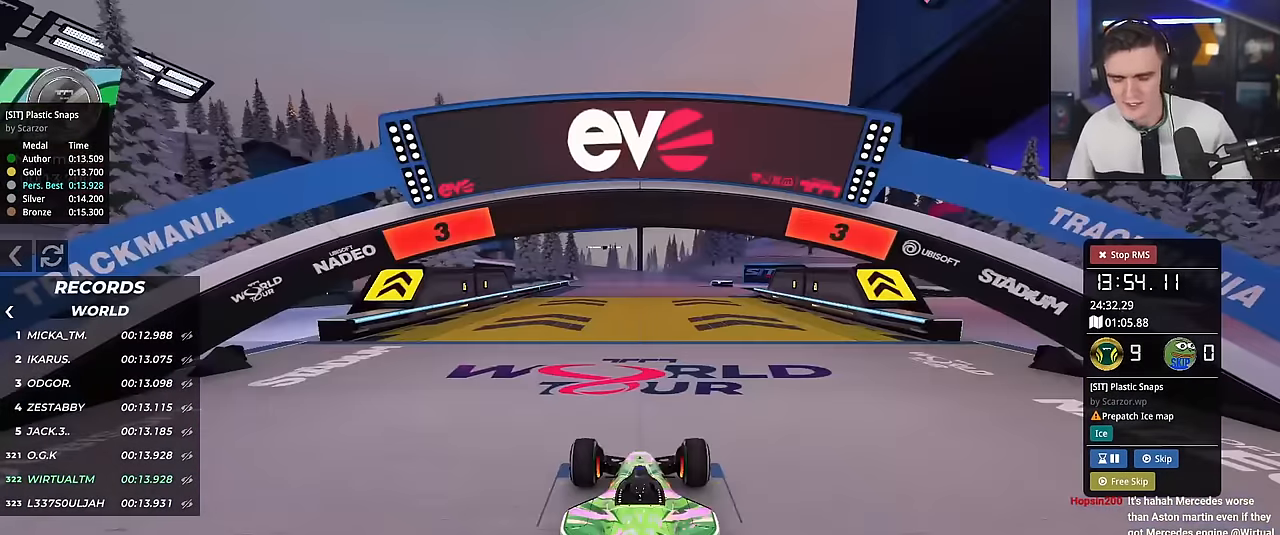
{"keys": ["up"], "events": []}